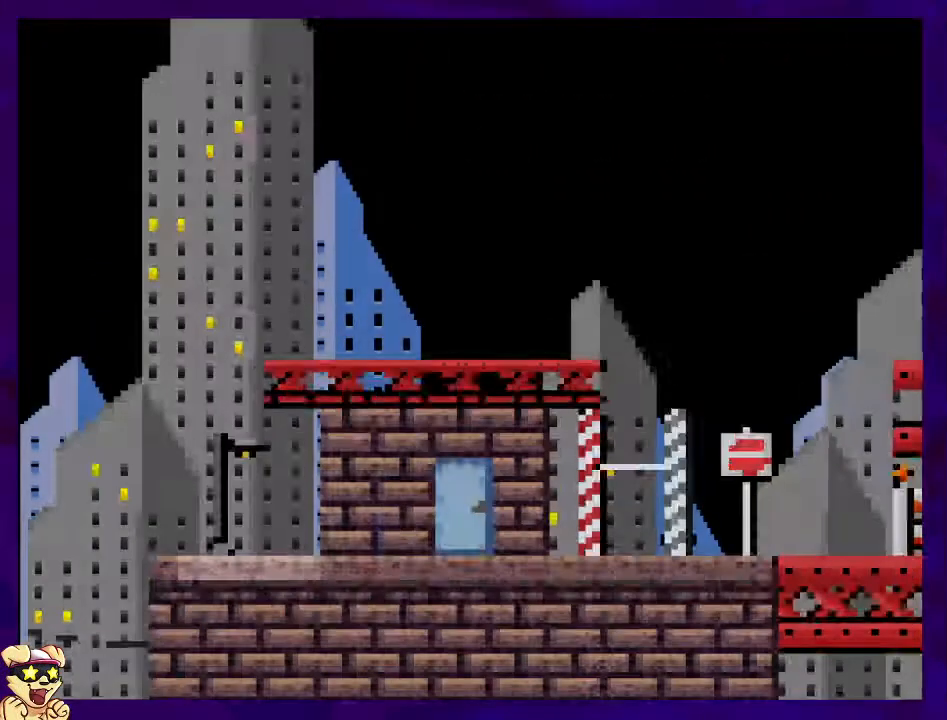
Gameplay with a controller (Nintendo layout); each line is a JSON object with the inputs held at the frame after it. "events" lists button and stick changes between this image and that frame as [ms after this image, input, new state], when the widget could be followed in between. Not read: L3 R3.
{"buttons": ["X", "DPAD_RIGHT"], "events": []}
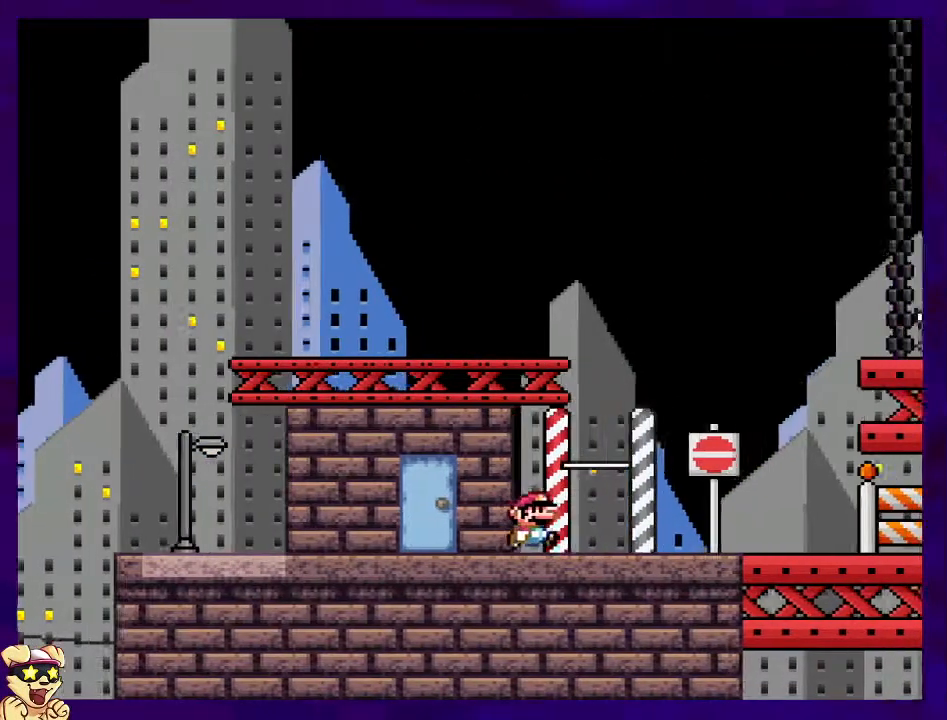
{"buttons": ["X", "DPAD_RIGHT"], "events": []}
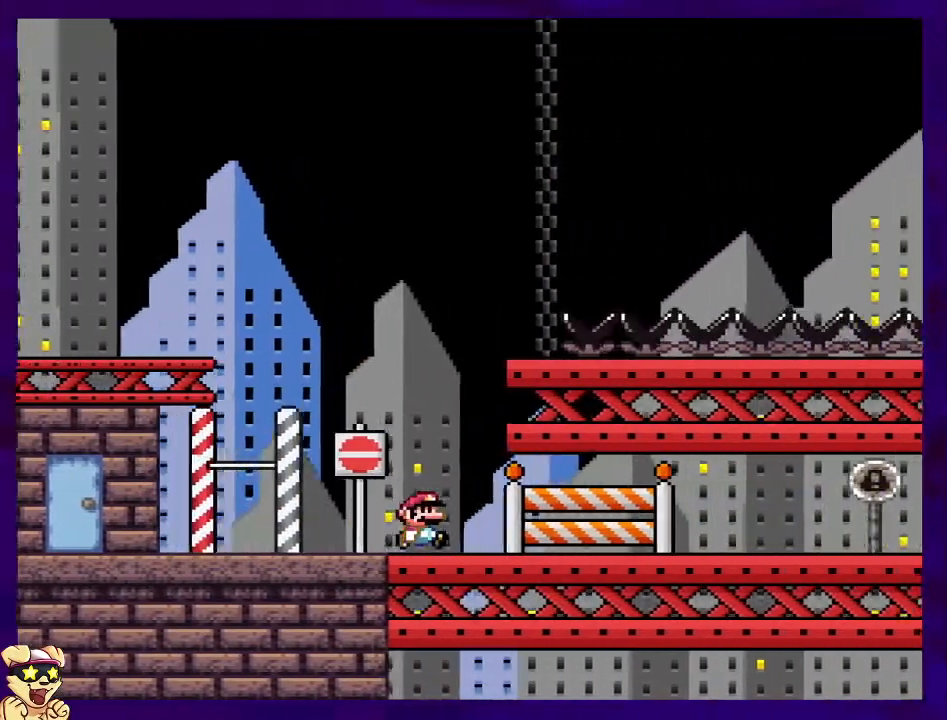
{"buttons": ["X", "DPAD_RIGHT"], "events": []}
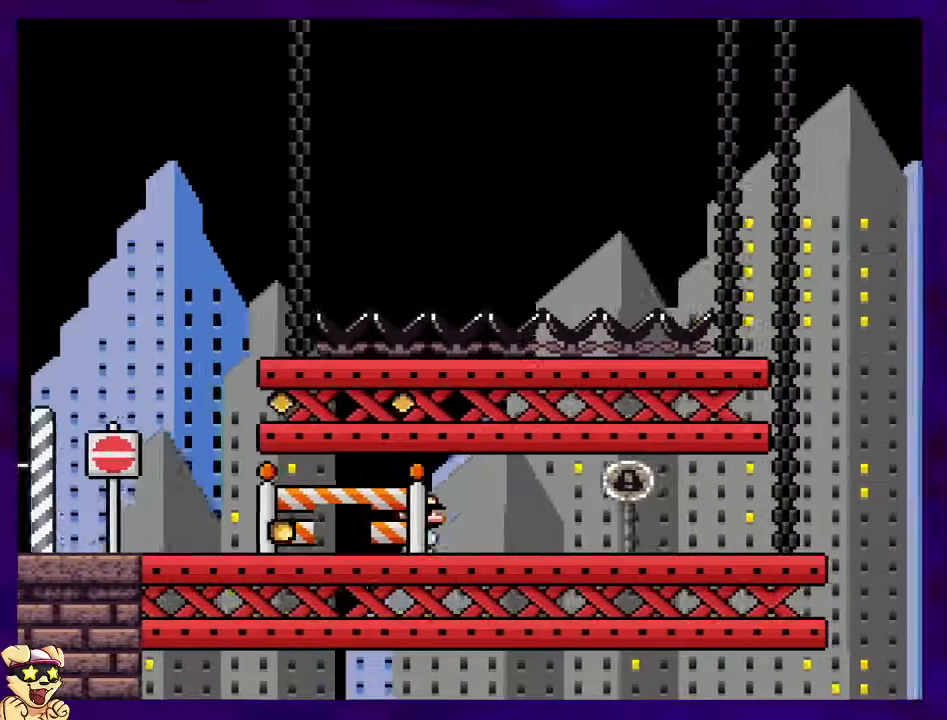
{"buttons": ["X", "DPAD_RIGHT"], "events": []}
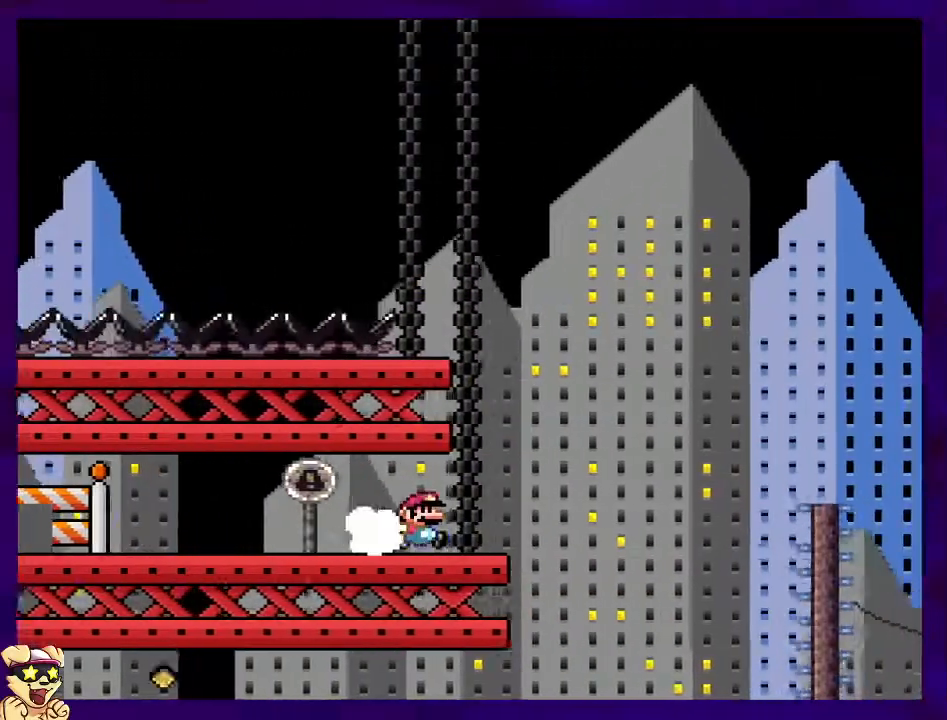
{"buttons": ["B", "X", "DPAD_RIGHT"], "events": [[67, "B", "down"]]}
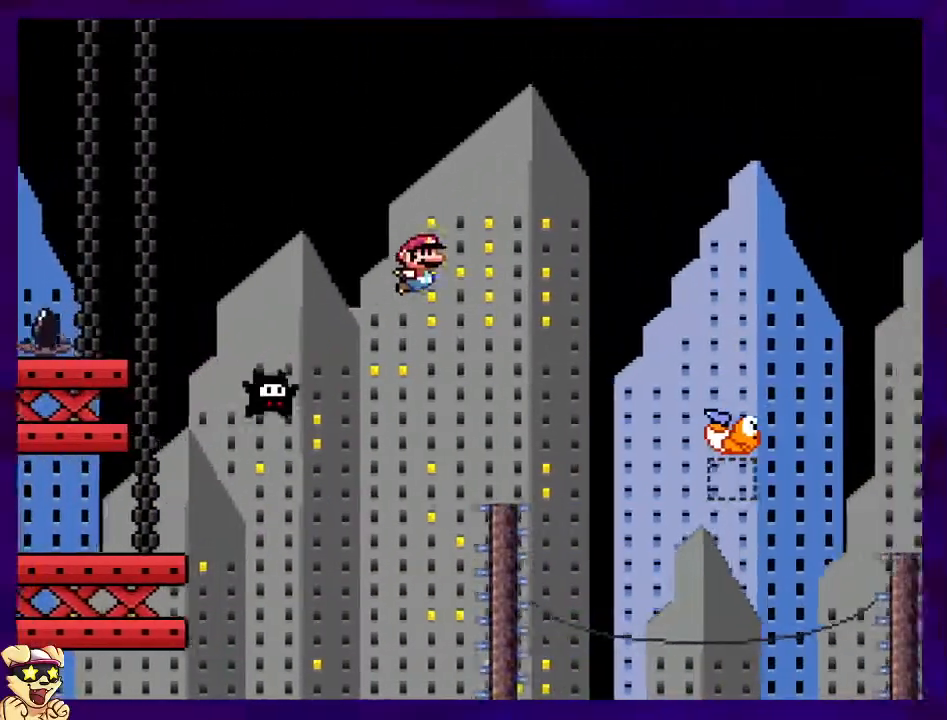
{"buttons": ["B", "X", "DPAD_RIGHT"], "events": []}
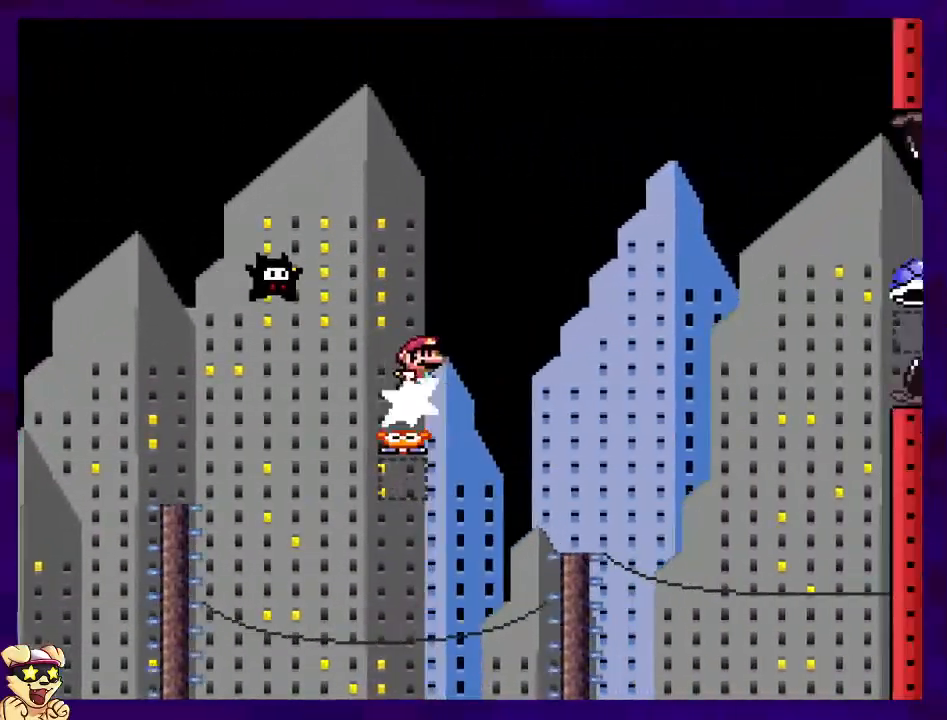
{"buttons": ["B", "X", "DPAD_RIGHT"], "events": []}
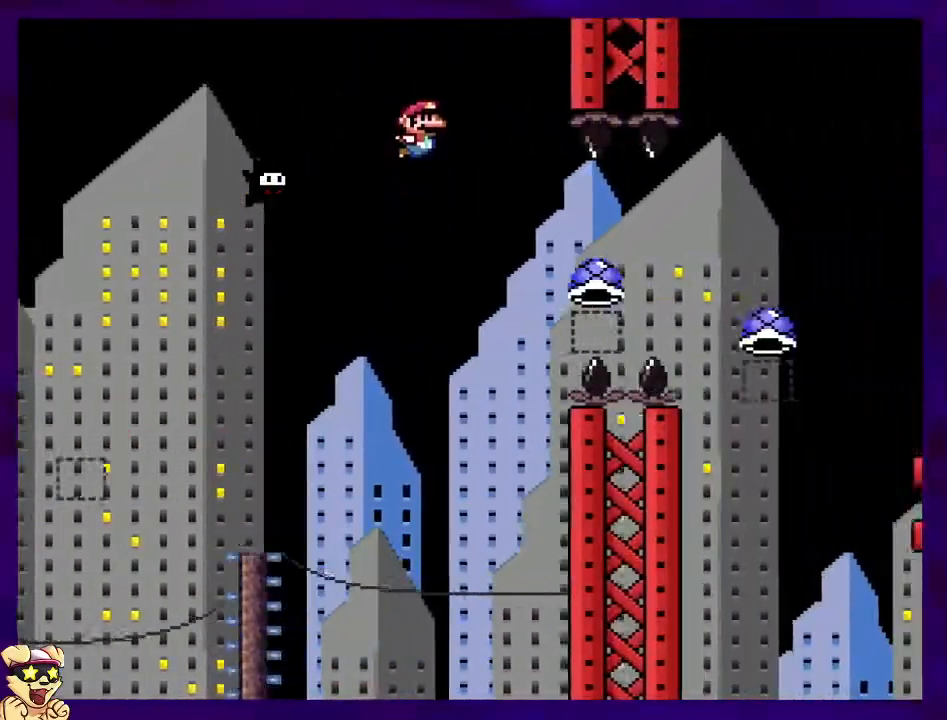
{"buttons": ["A", "X", "DPAD_RIGHT"], "events": [[33, "B", "up"], [100, "A", "down"]]}
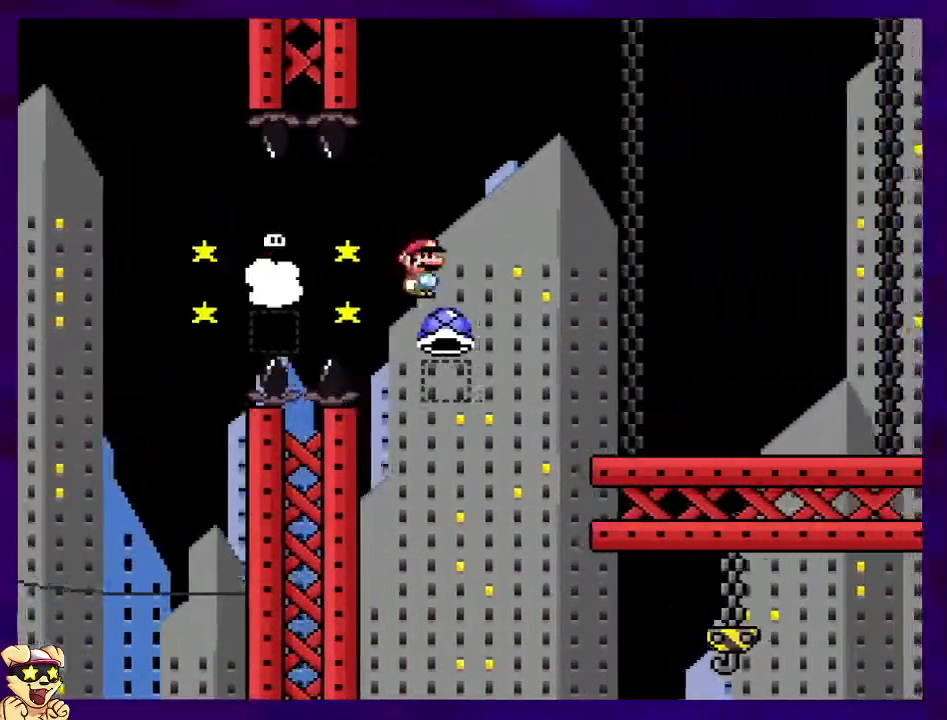
{"buttons": ["X", "DPAD_RIGHT"], "events": [[434, "A", "up"]]}
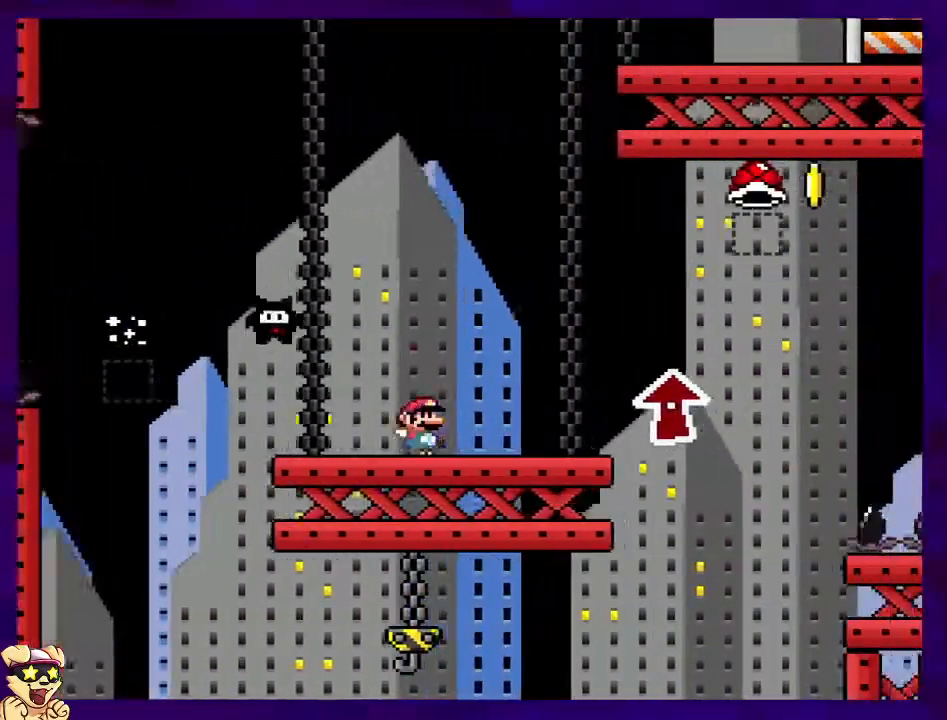
{"buttons": ["X", "DPAD_RIGHT"], "events": [[183, "DPAD_UP", "down"], [233, "DPAD_UP", "up"]]}
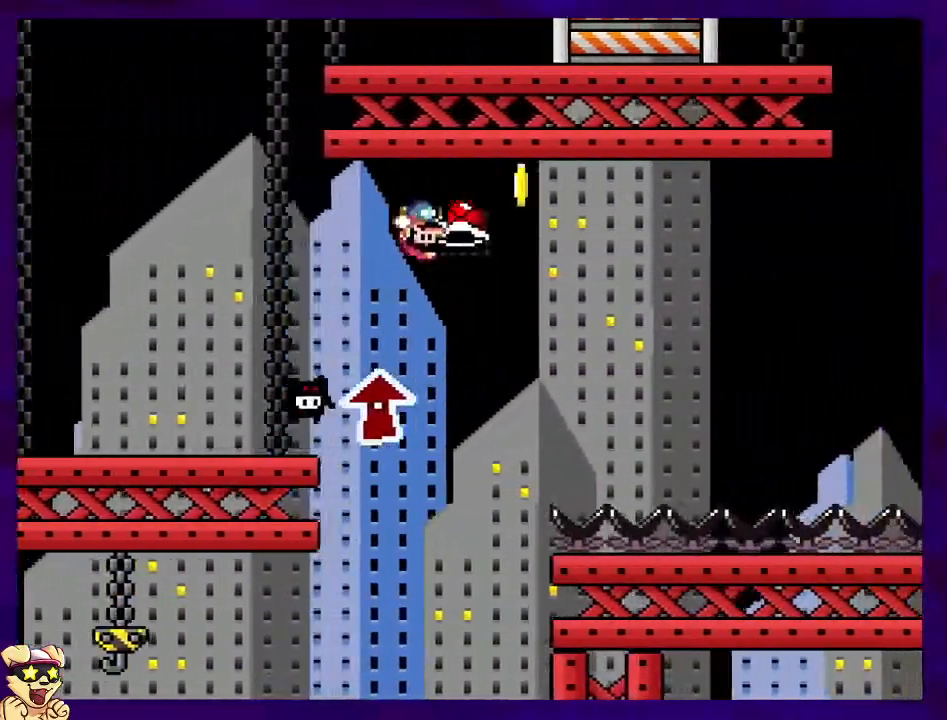
{"buttons": ["X", "DPAD_RIGHT"], "events": [[117, "X", "up"], [167, "X", "down"]]}
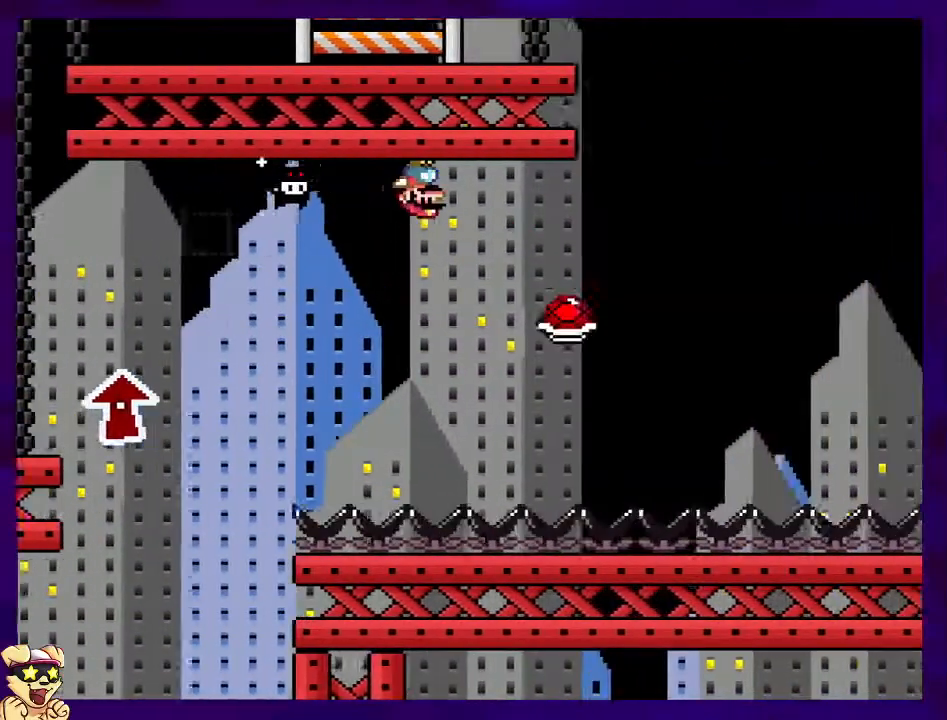
{"buttons": ["B", "X", "DPAD_RIGHT"], "events": [[183, "B", "down"]]}
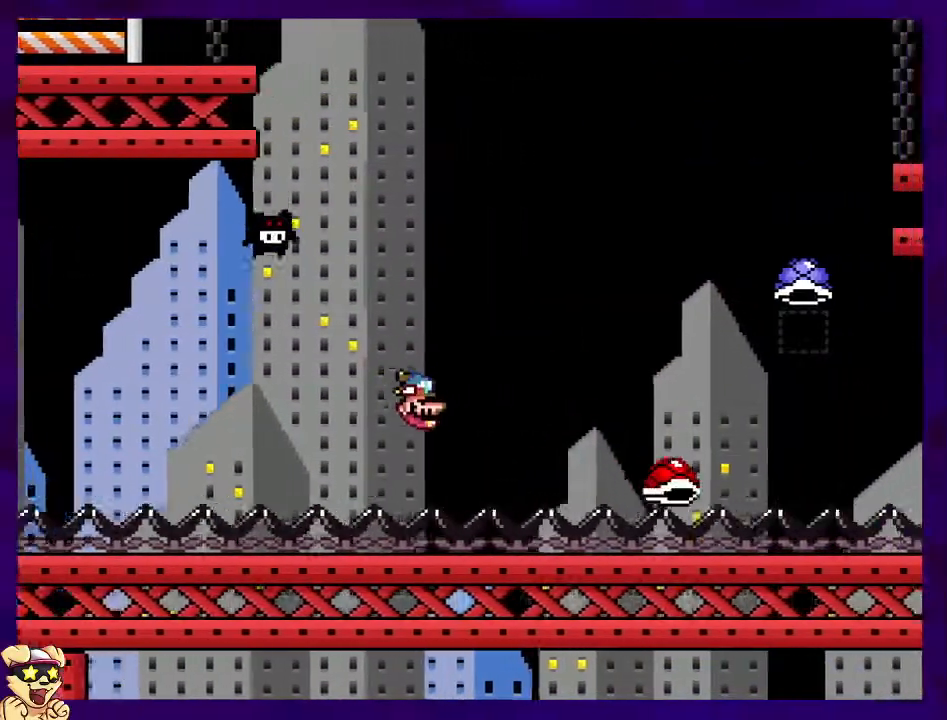
{"buttons": ["A", "X", "DPAD_RIGHT"], "events": [[351, "B", "up"], [384, "B", "down"], [401, "B", "up"], [417, "A", "down"]]}
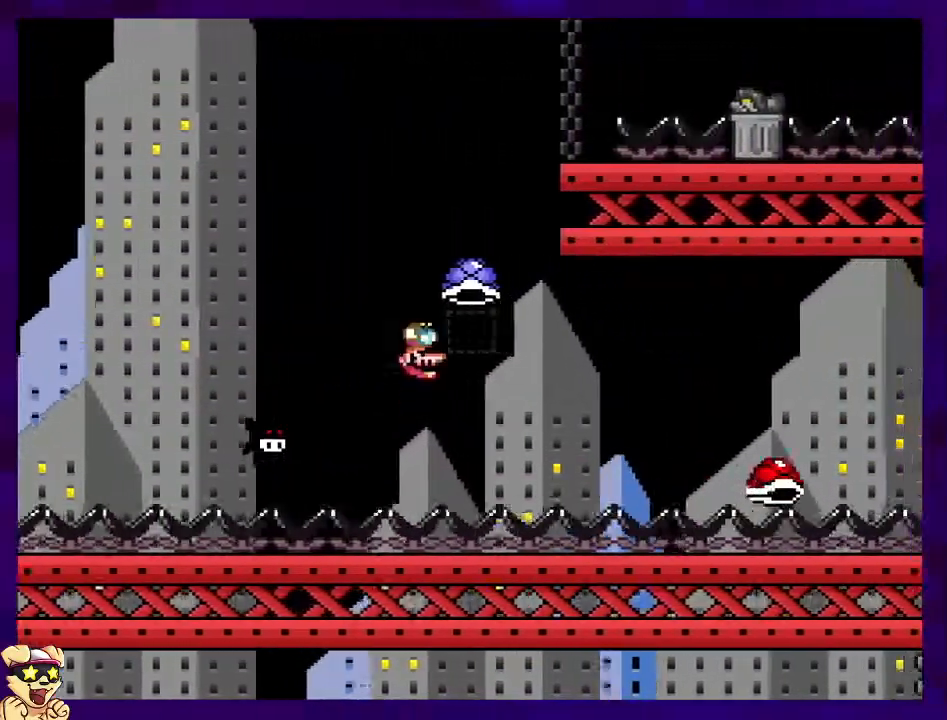
{"buttons": ["X", "DPAD_RIGHT"], "events": [[467, "A", "up"]]}
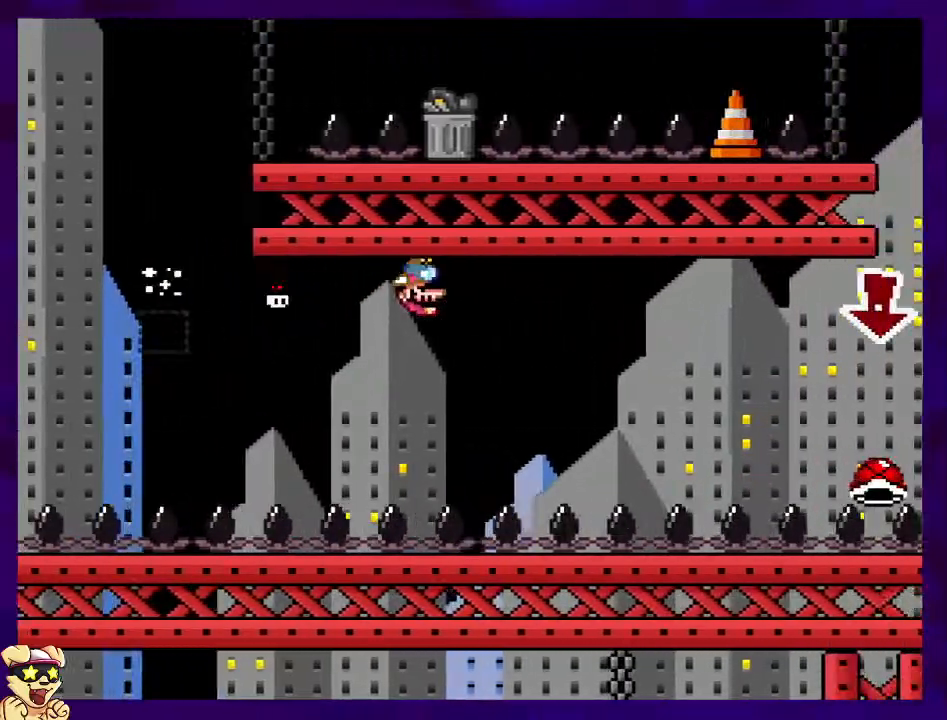
{"buttons": ["X", "DPAD_RIGHT"], "events": []}
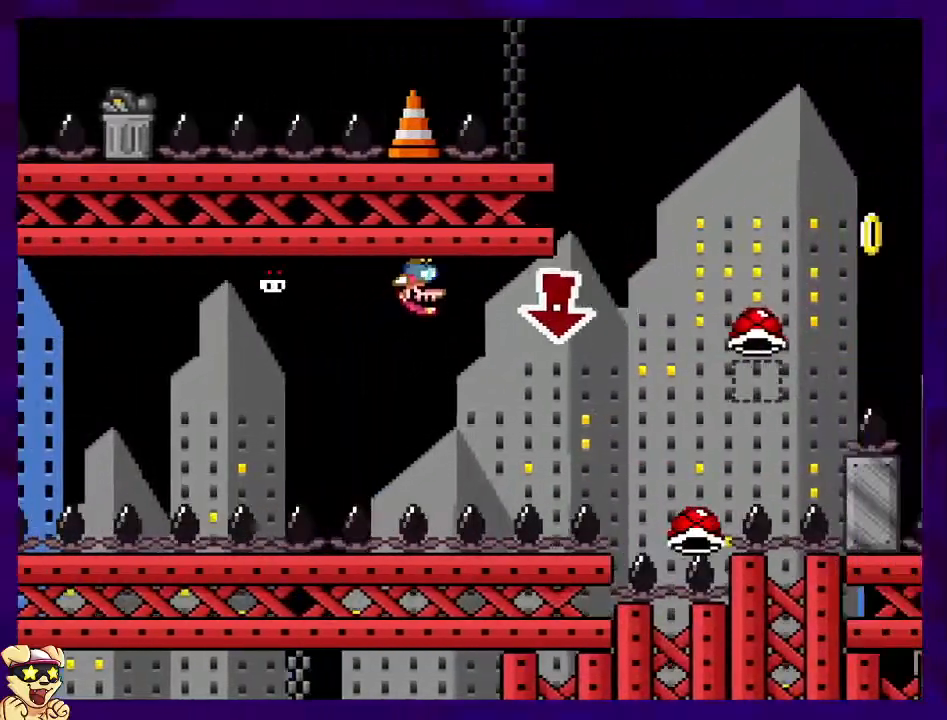
{"buttons": ["B", "X", "DPAD_RIGHT"], "events": [[117, "DPAD_UP", "down"], [183, "DPAD_UP", "up"], [300, "B", "down"]]}
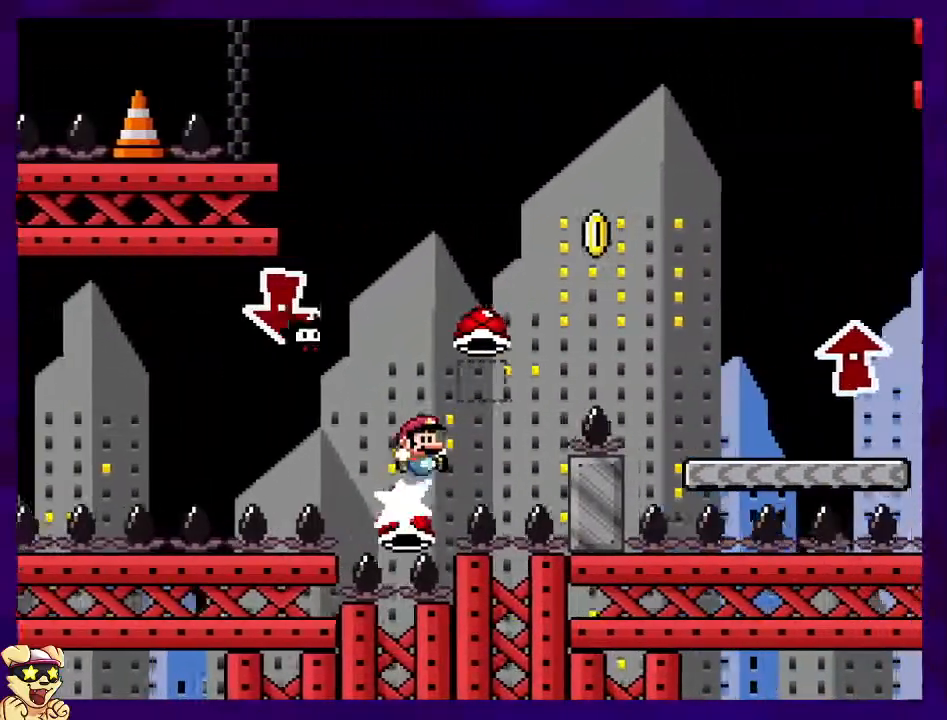
{"buttons": ["B", "X", "DPAD_RIGHT"], "events": [[334, "X", "up"], [417, "X", "down"]]}
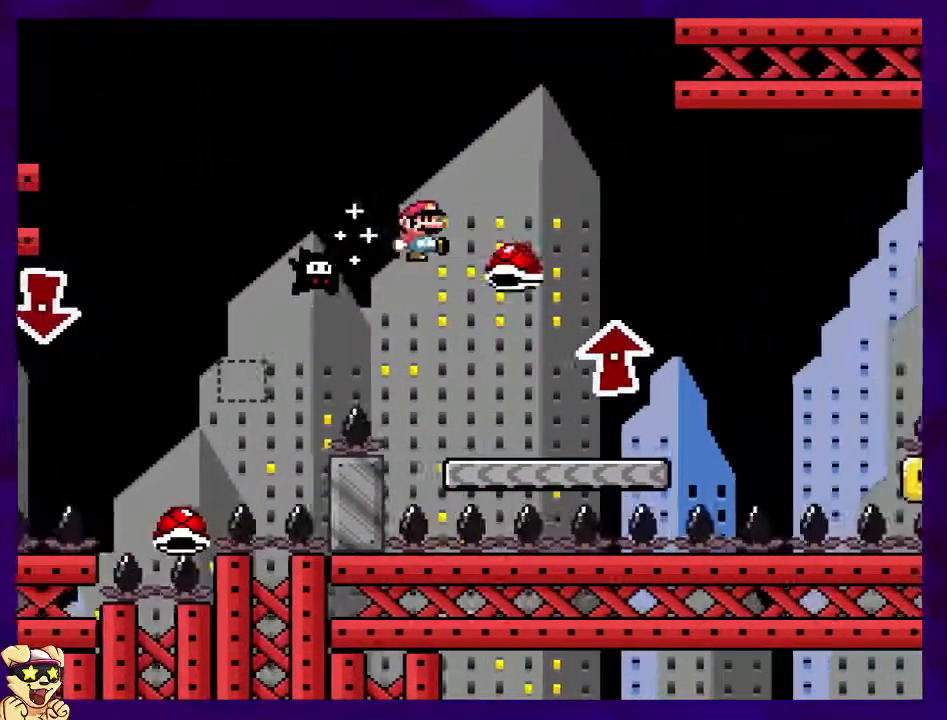
{"buttons": ["X", "DPAD_RIGHT"], "events": [[16, "B", "up"], [400, "DPAD_UP", "down"], [500, "DPAD_UP", "up"]]}
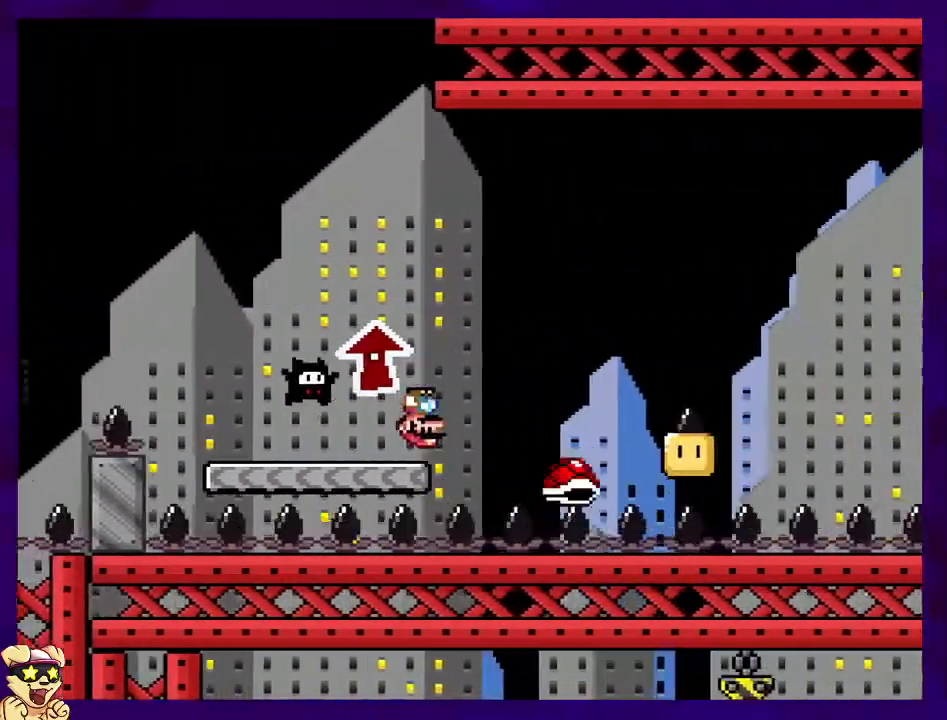
{"buttons": ["X", "DPAD_RIGHT"], "events": []}
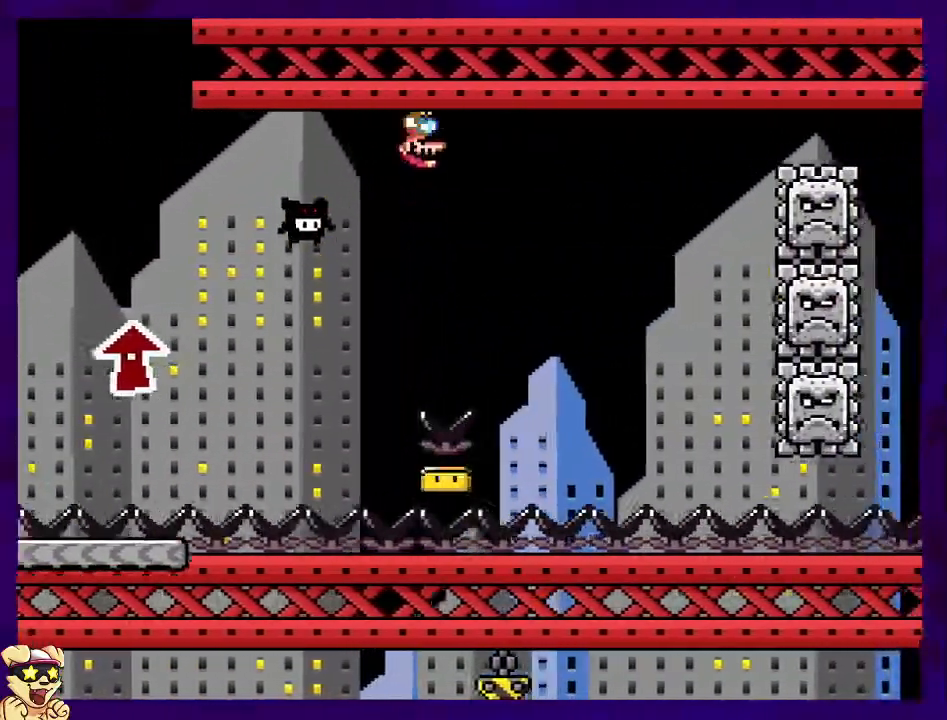
{"buttons": ["X", "DPAD_RIGHT"], "events": []}
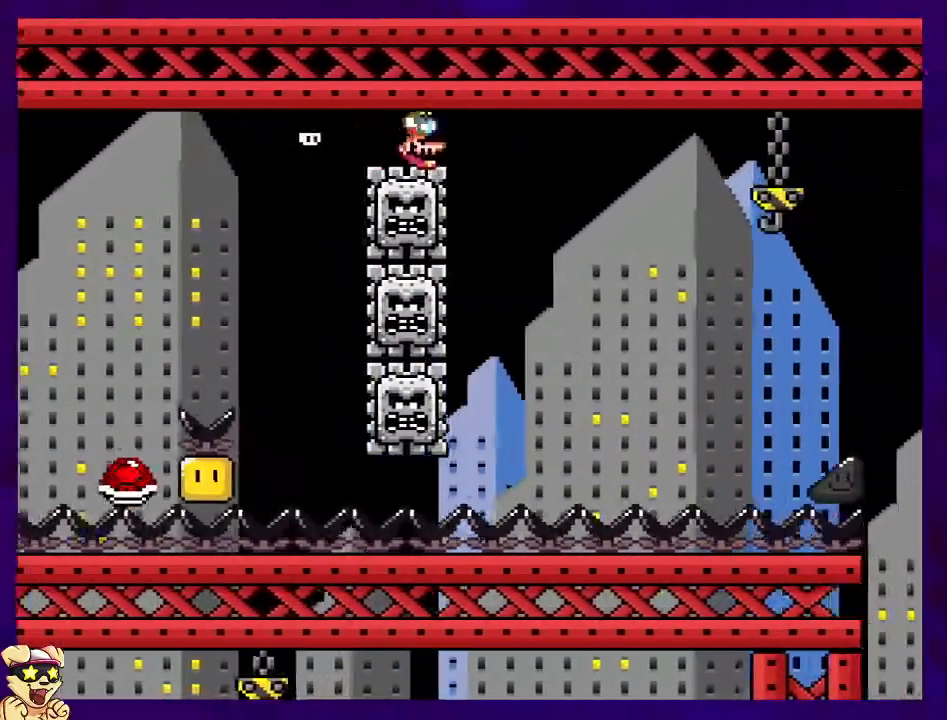
{"buttons": ["X", "DPAD_RIGHT"], "events": []}
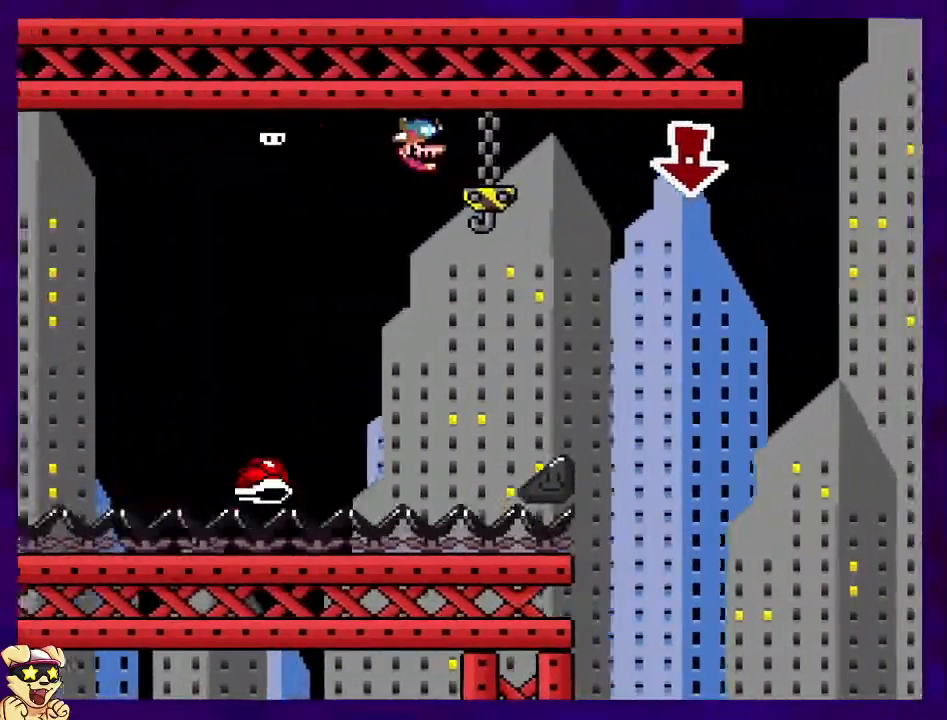
{"buttons": ["B", "X", "DPAD_RIGHT"], "events": [[350, "DPAD_UP", "down"], [450, "DPAD_UP", "up"], [500, "B", "down"]]}
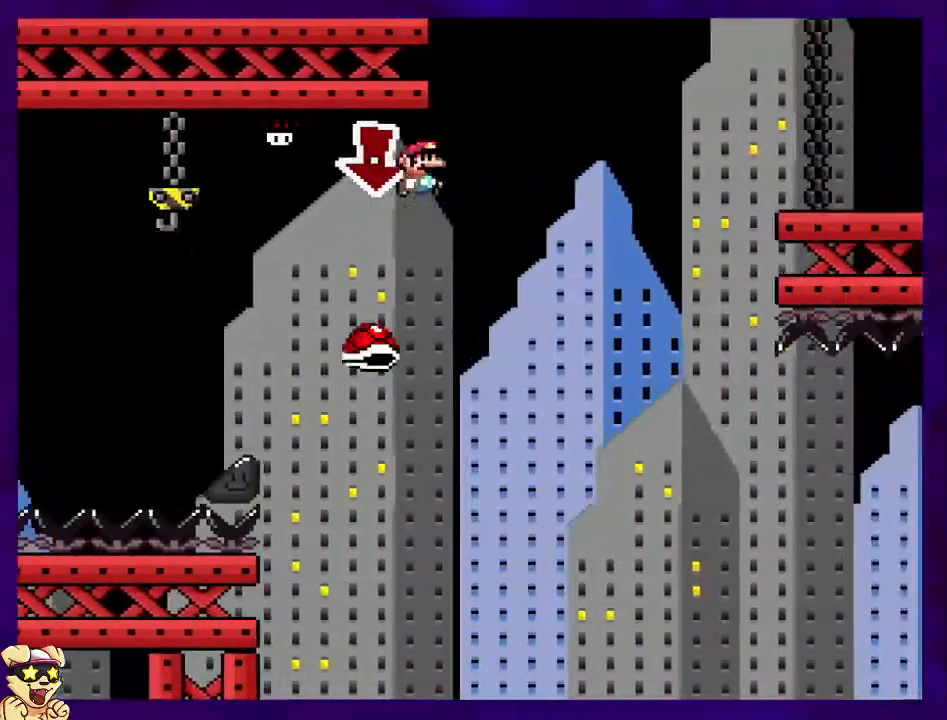
{"buttons": ["B", "X", "DPAD_RIGHT"], "events": []}
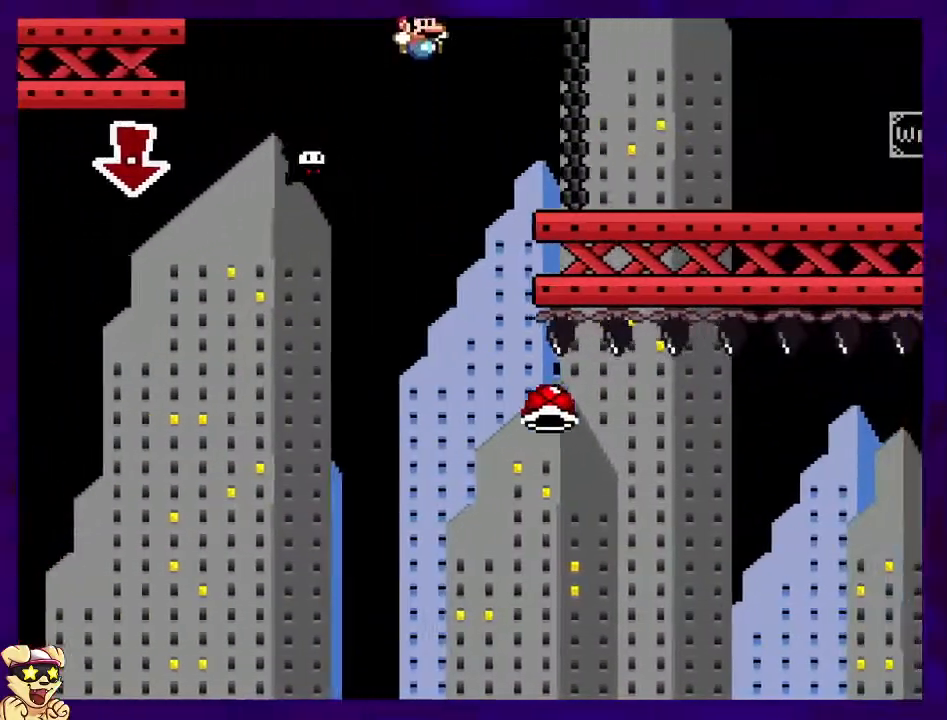
{"buttons": ["DPAD_RIGHT"], "events": [[83, "B", "up"], [300, "X", "up"]]}
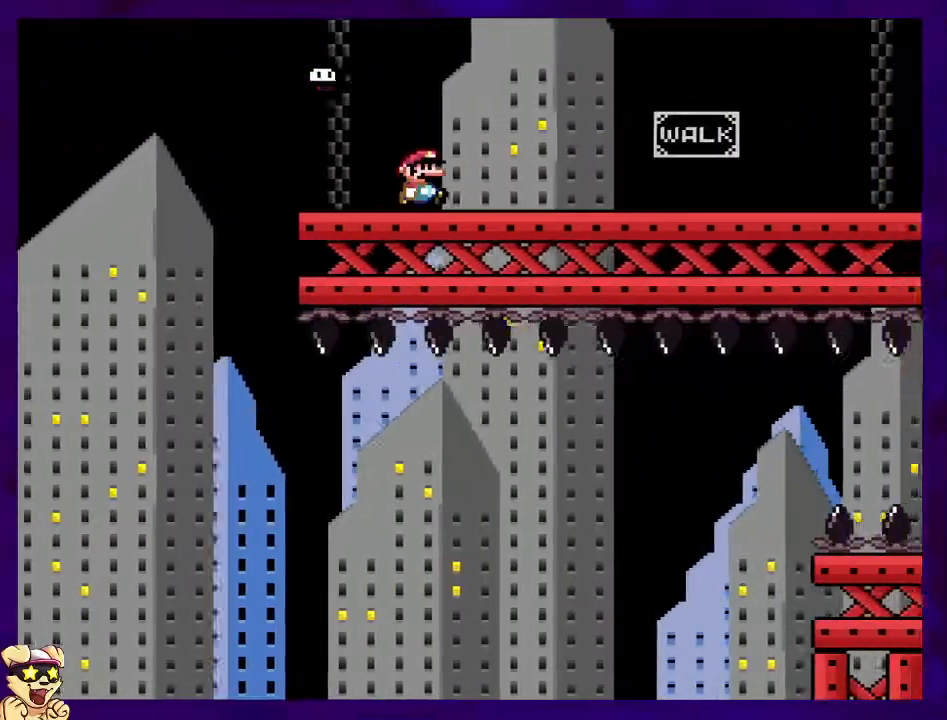
{"buttons": ["DPAD_RIGHT"], "events": []}
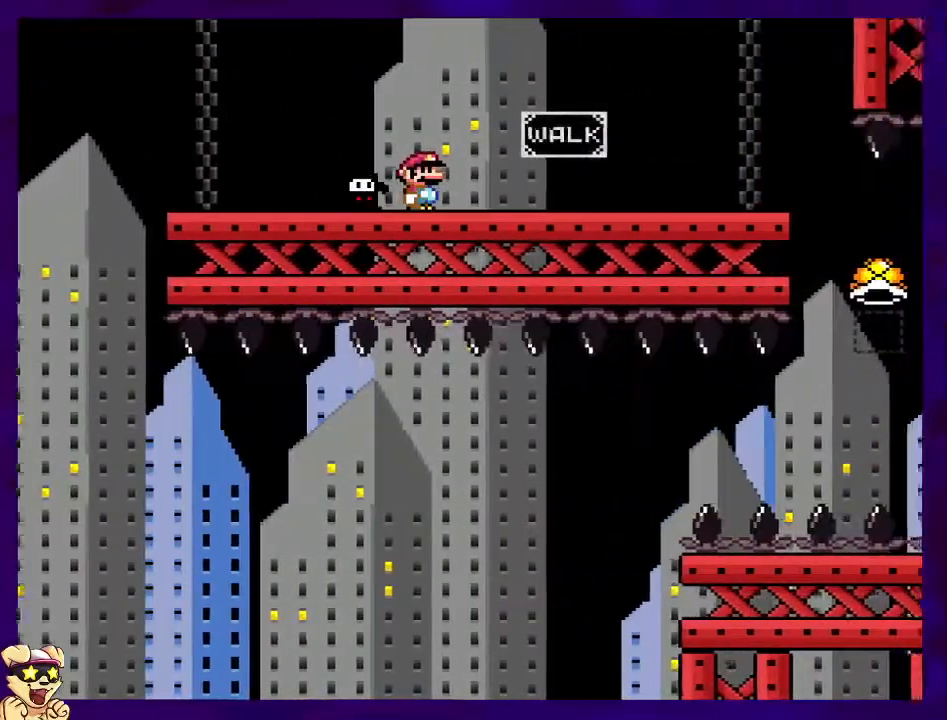
{"buttons": ["DPAD_RIGHT"], "events": []}
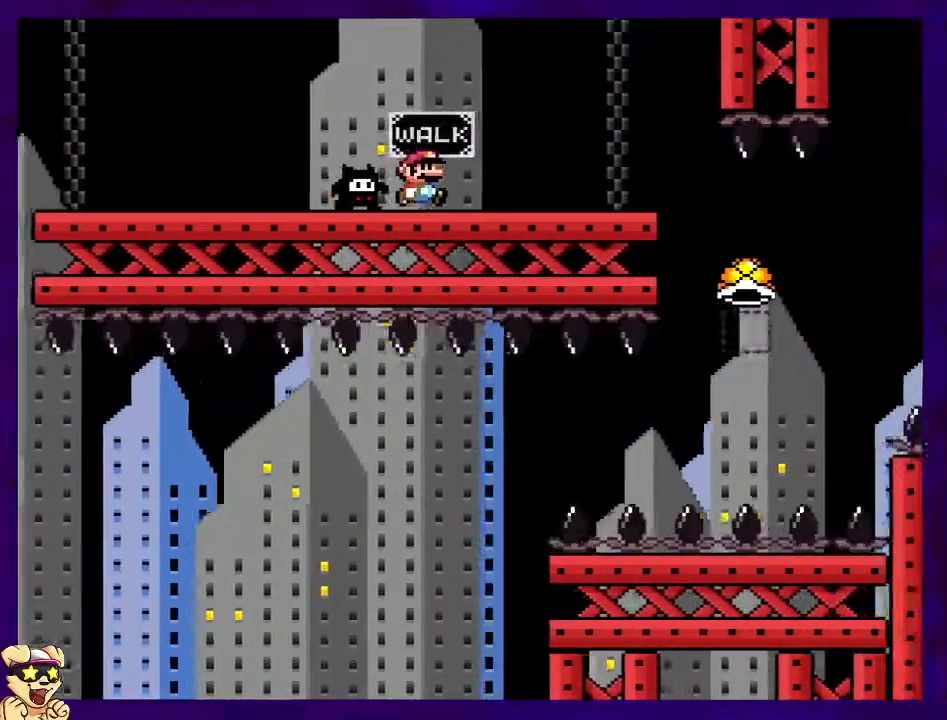
{"buttons": ["B", "DPAD_RIGHT"], "events": [[300, "B", "down"]]}
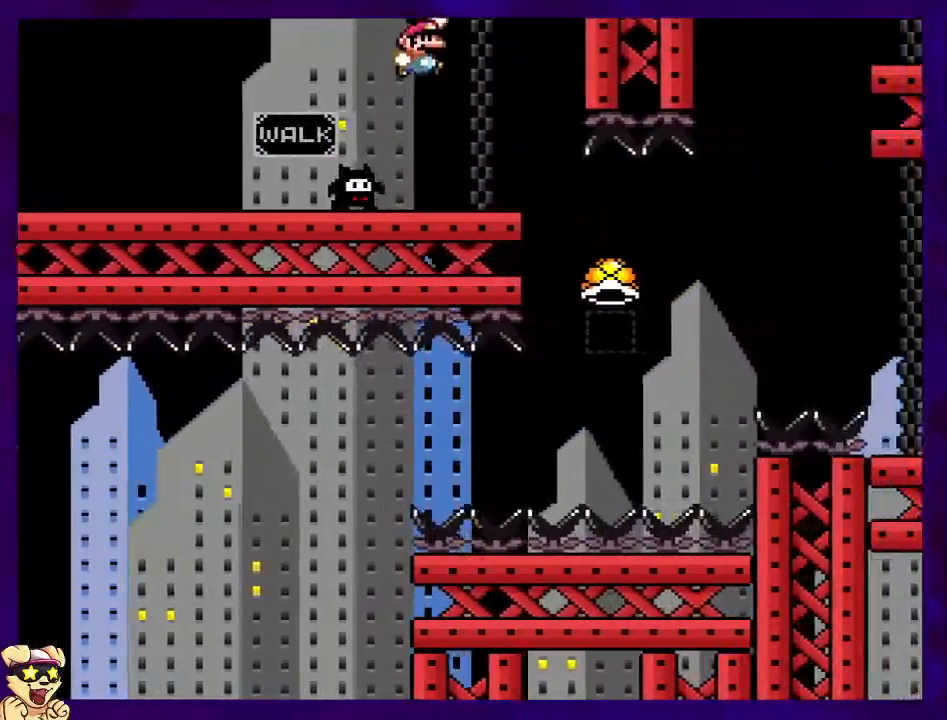
{"buttons": ["B", "DPAD_RIGHT"], "events": []}